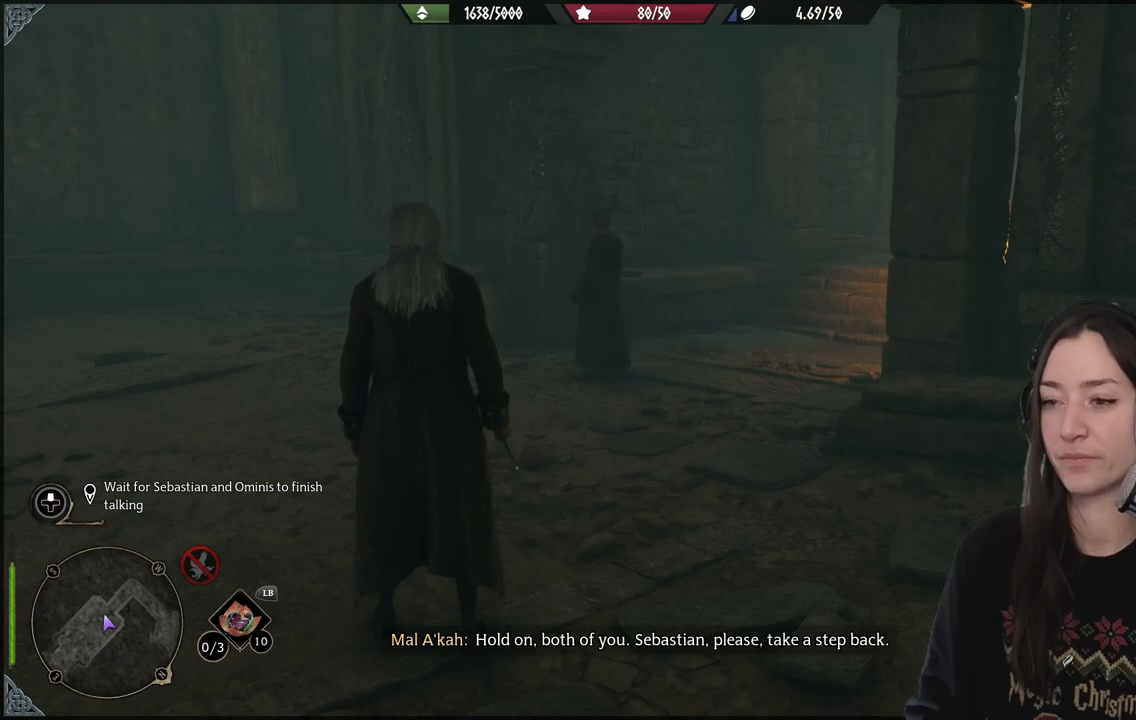
Gameplay with a controller (Xbox layout); each line is a JSON object with the inputs held at the frame after it. "events" lists button and stick changes between this image and that frame as [ms after this image, input, new state], when the widget could be followed in between. Not read: L3.
{"buttons": ["R2"], "left_stick": "center", "right_stick": "center", "events": [[400, "R2", "down"]]}
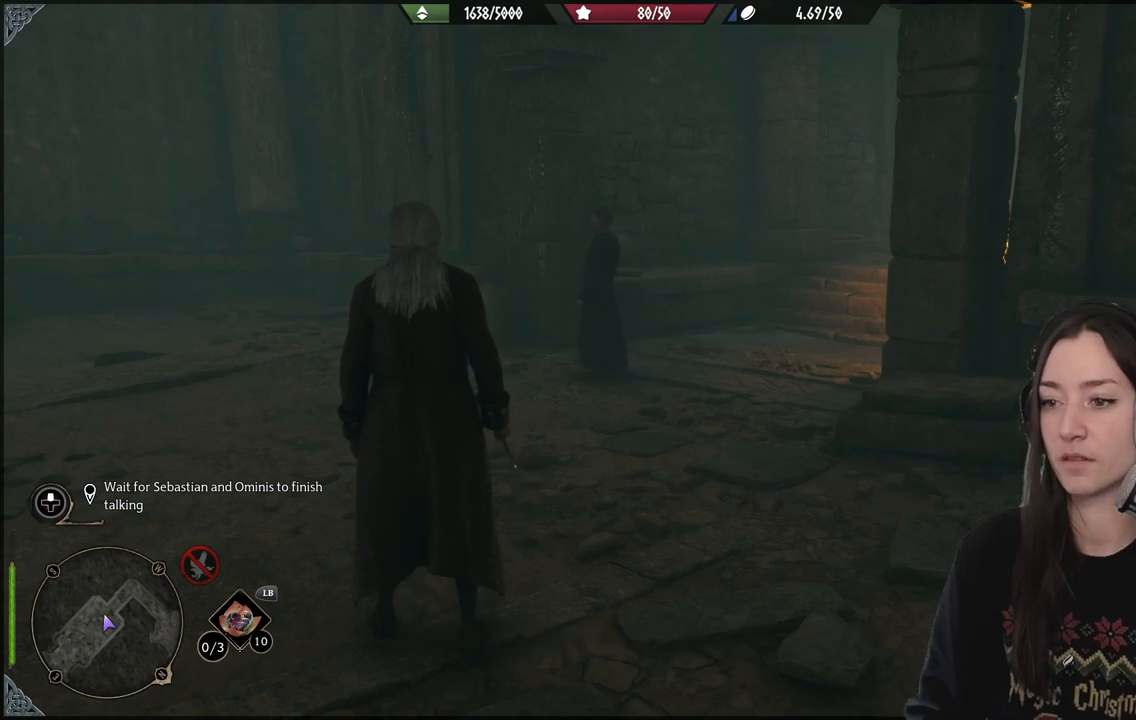
{"buttons": ["R2"], "left_stick": "center", "right_stick": "center", "events": []}
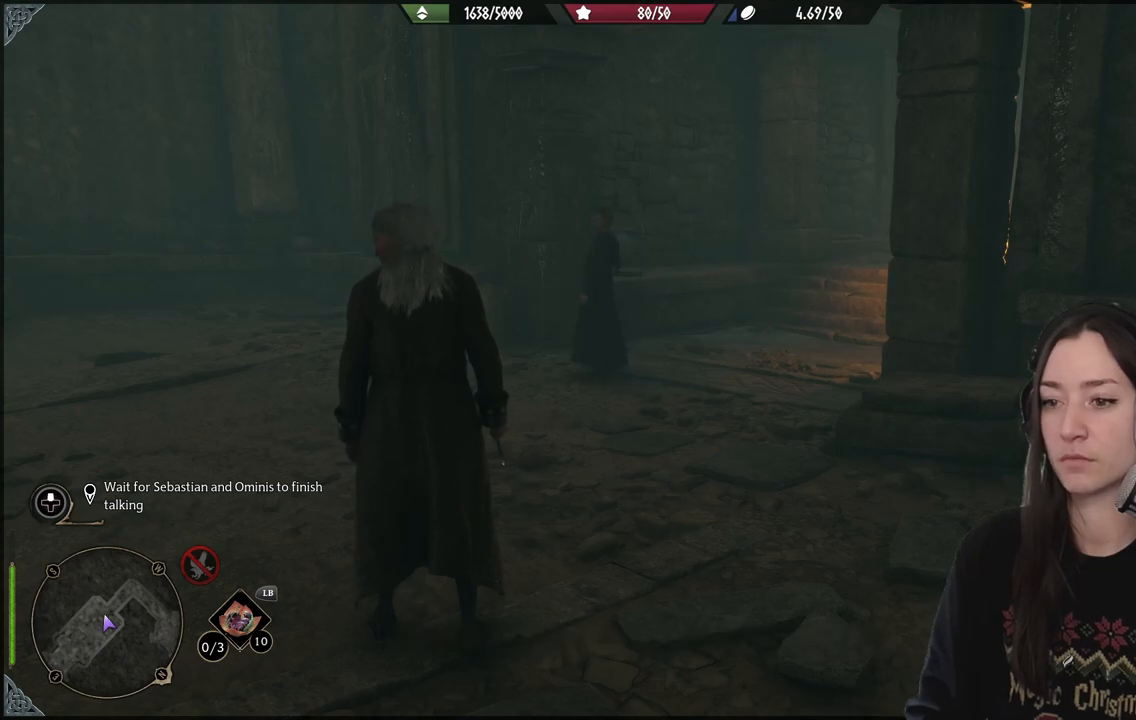
{"buttons": [], "left_stick": "center", "right_stick": "center", "events": [[300, "R2", "up"]]}
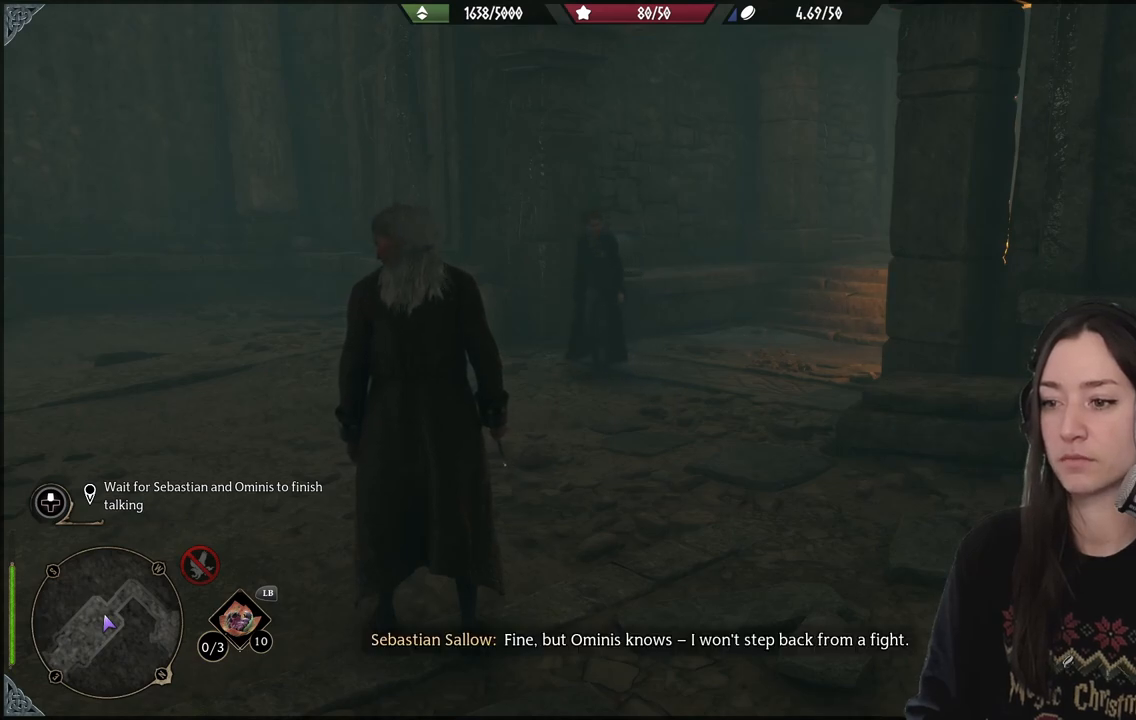
{"buttons": [], "left_stick": "center", "right_stick": "left", "events": [[17, "right_stick", "left"]]}
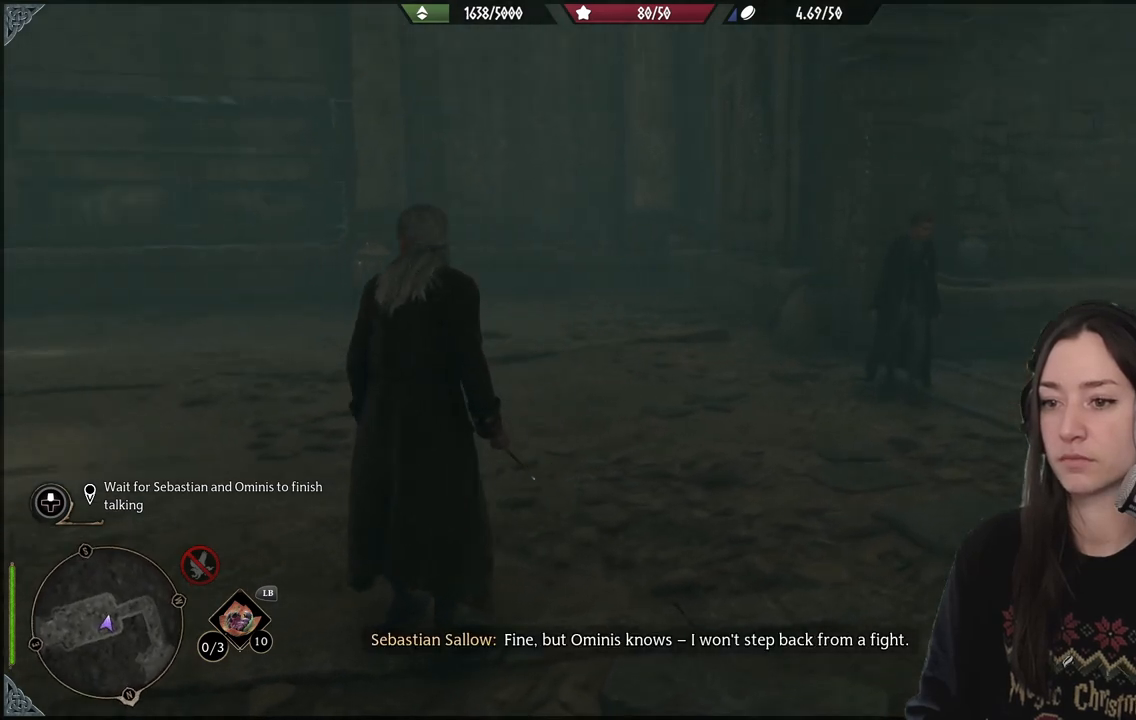
{"buttons": [], "left_stick": "center", "right_stick": "center", "events": [[300, "right_stick", "up-left"], [500, "right_stick", "center"]]}
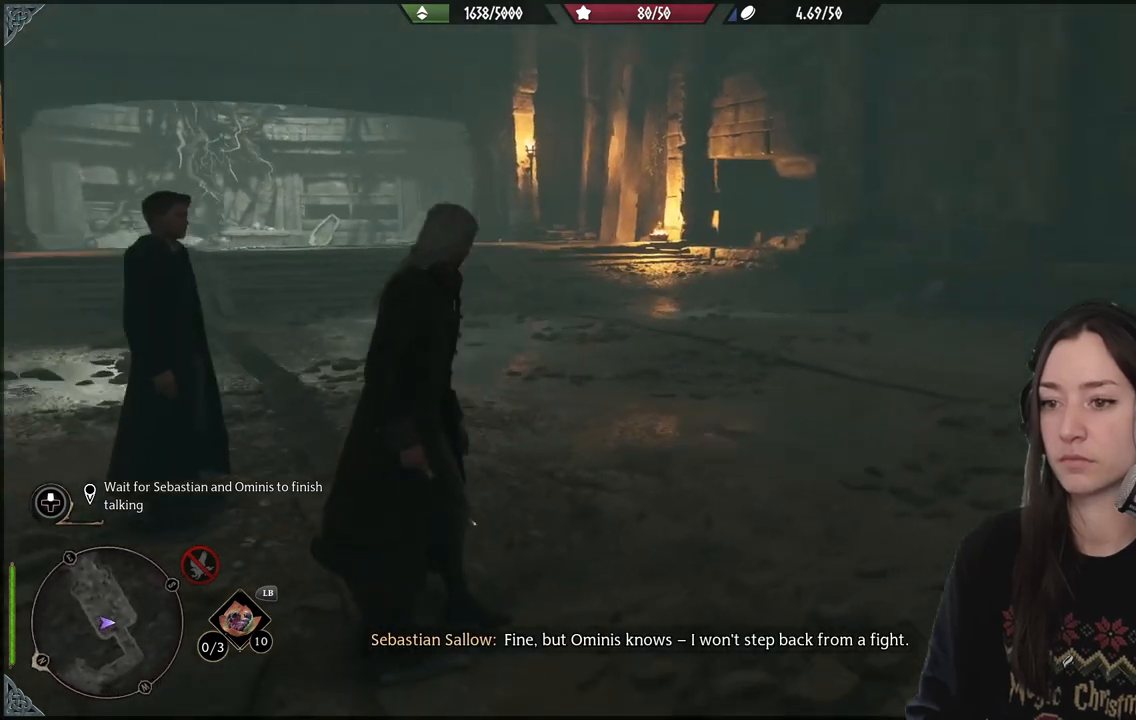
{"buttons": [], "left_stick": "center", "right_stick": "center", "events": []}
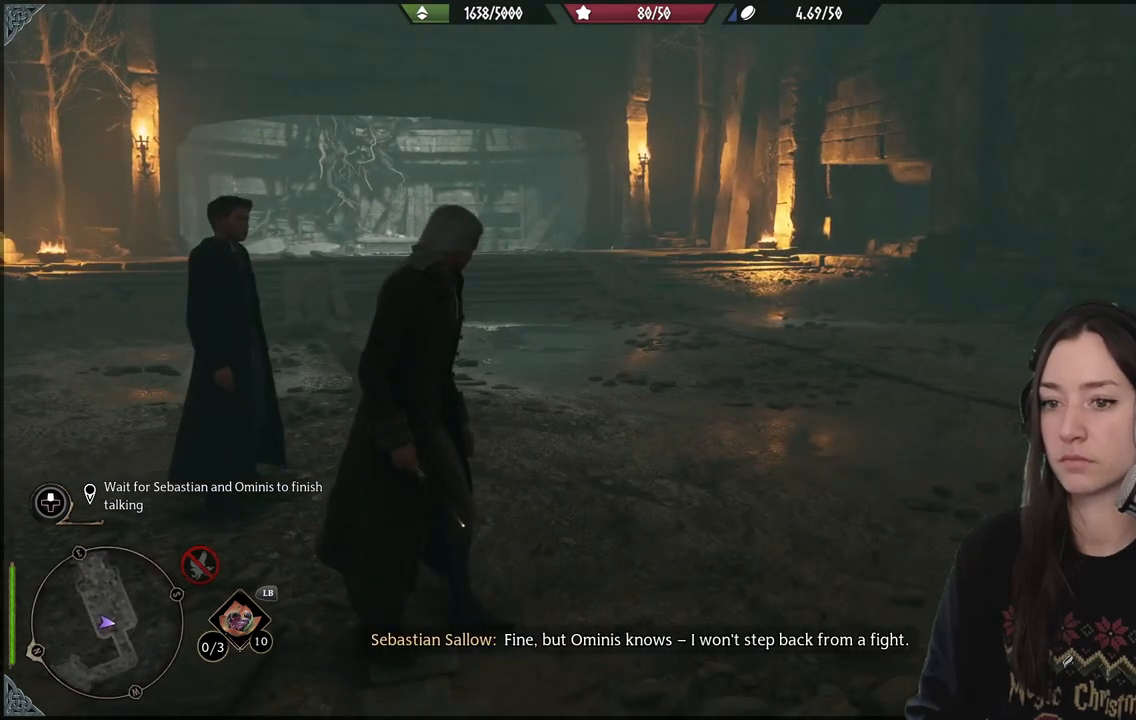
{"buttons": [], "left_stick": "center", "right_stick": "right", "events": [[83, "right_stick", "right"]]}
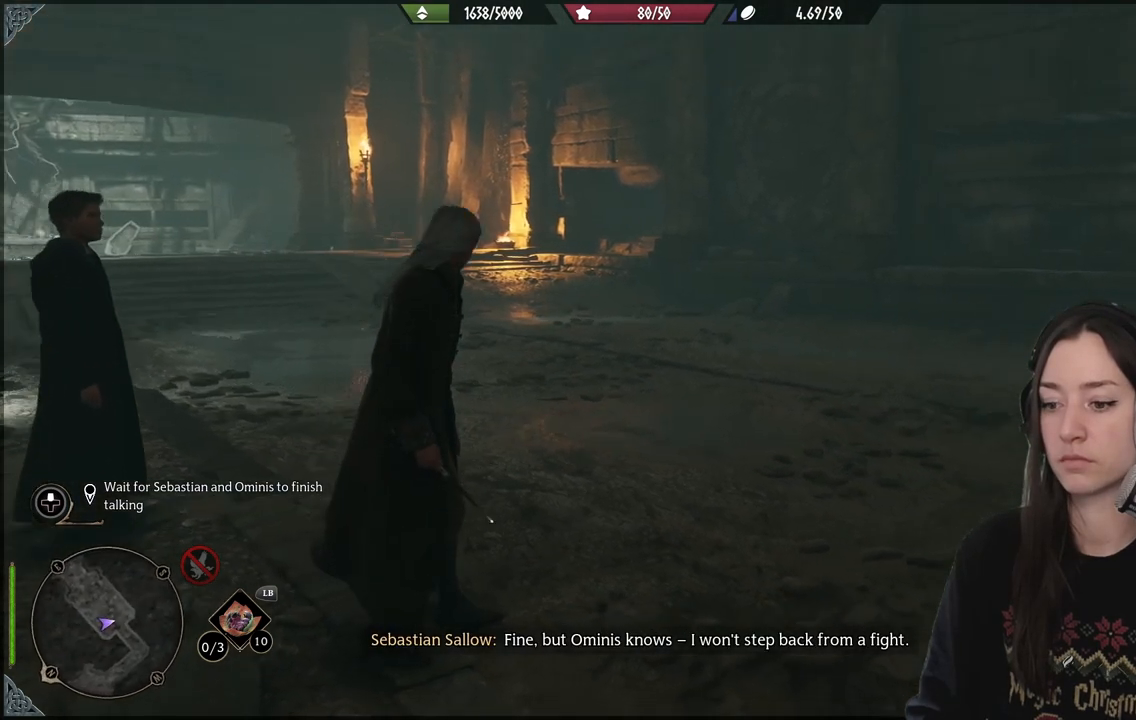
{"buttons": [], "left_stick": "center", "right_stick": "right", "events": []}
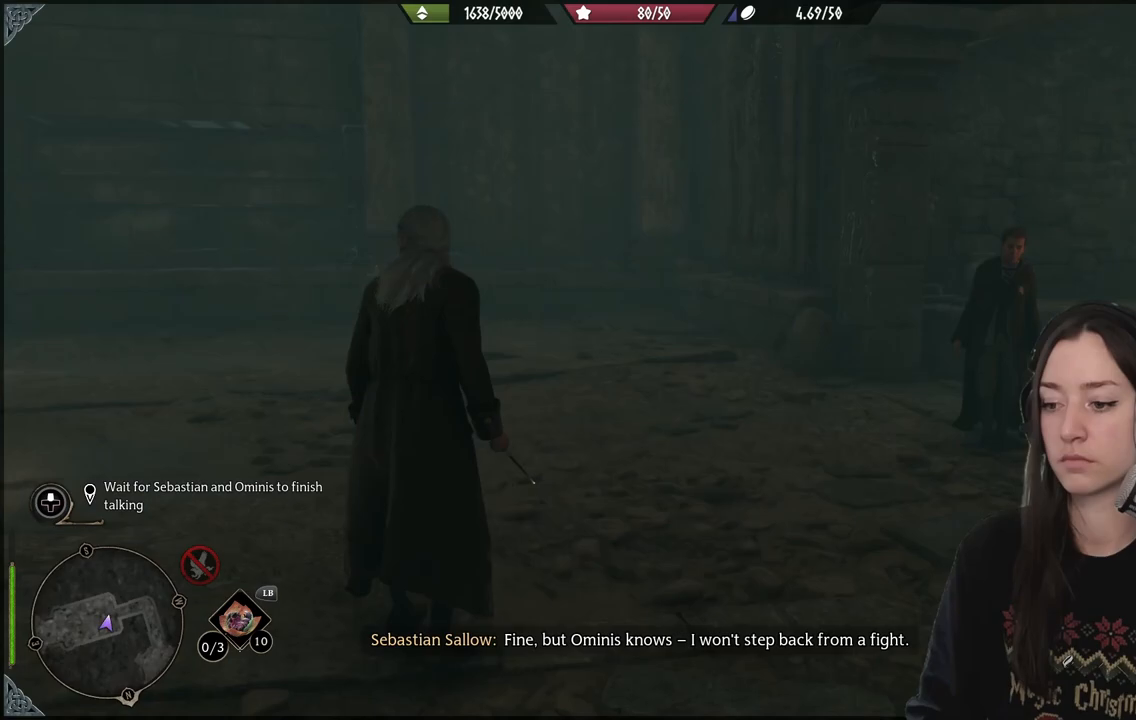
{"buttons": [], "left_stick": "left", "right_stick": "right", "events": [[183, "left_stick", "left"], [183, "right_stick", "center"], [350, "right_stick", "right"]]}
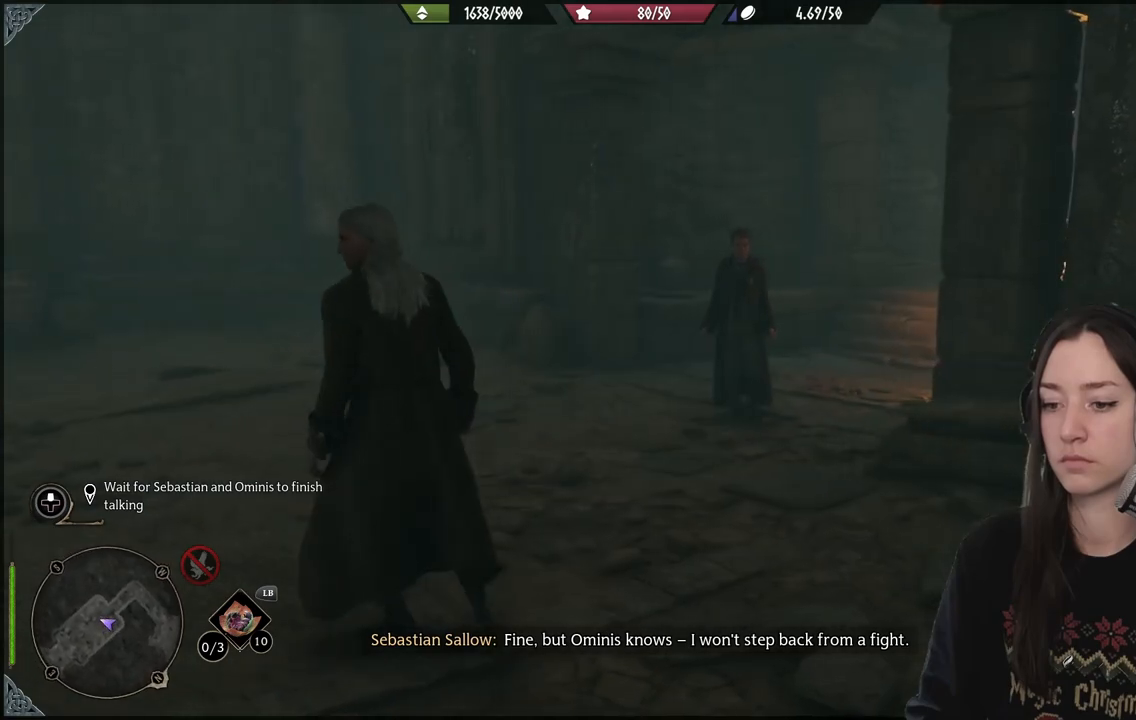
{"buttons": [], "left_stick": "left", "right_stick": "right", "events": []}
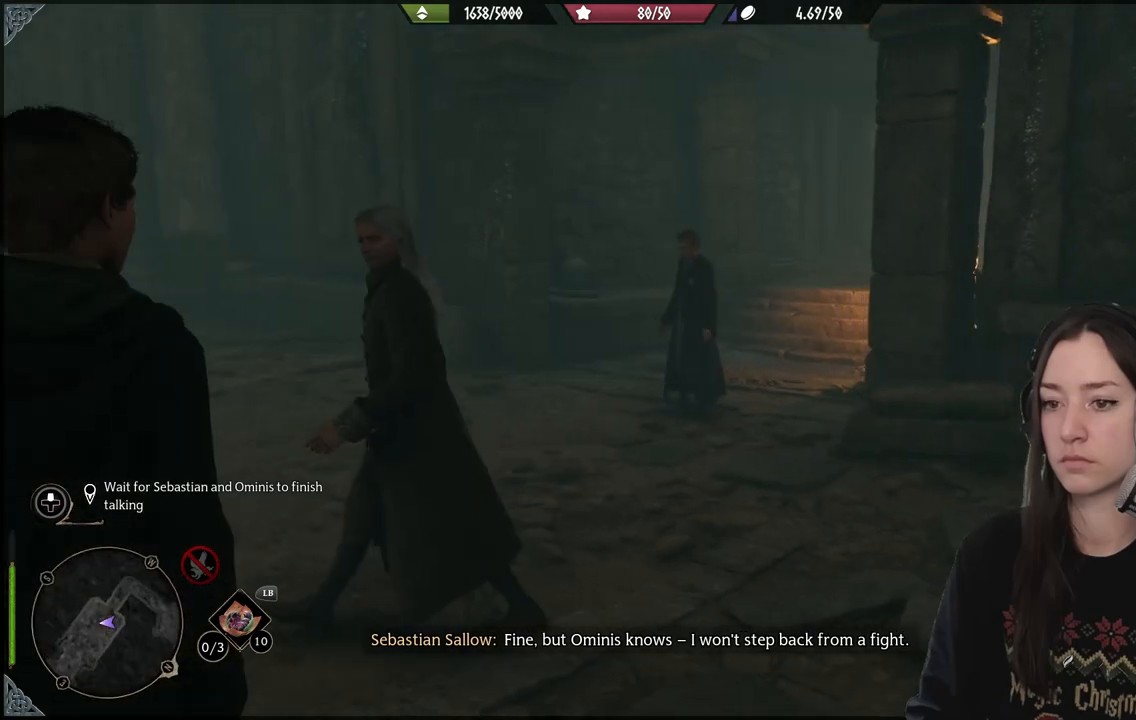
{"buttons": [], "left_stick": "left", "right_stick": "right", "events": []}
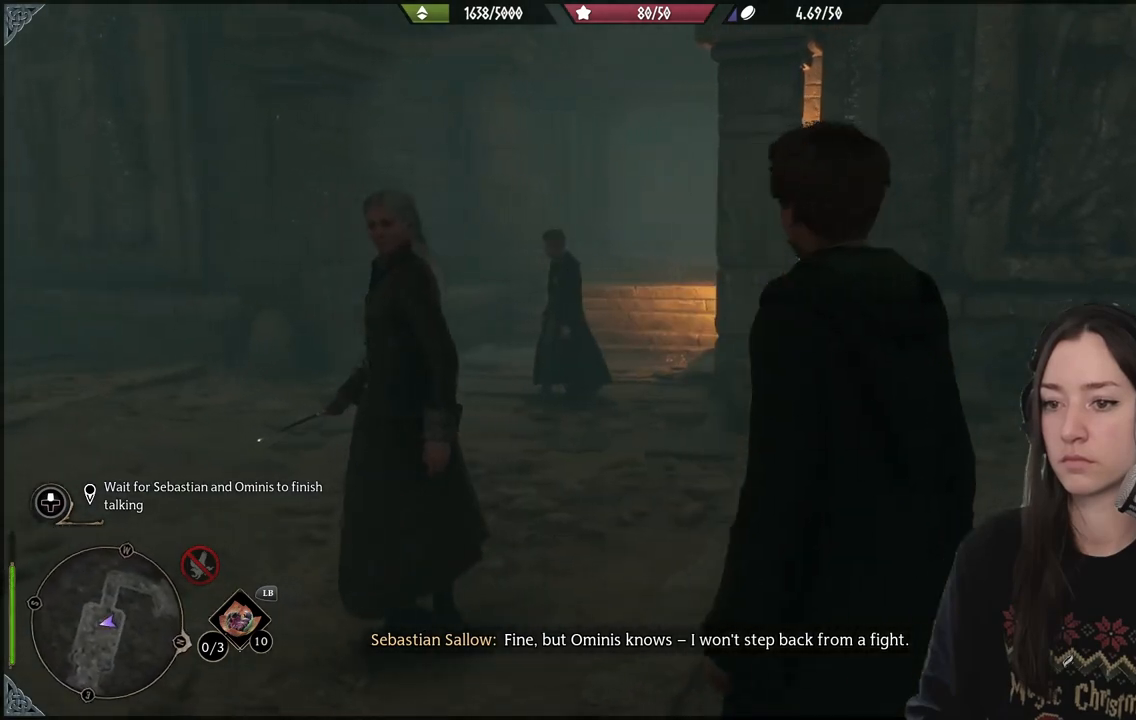
{"buttons": [], "left_stick": "left", "right_stick": "right", "events": []}
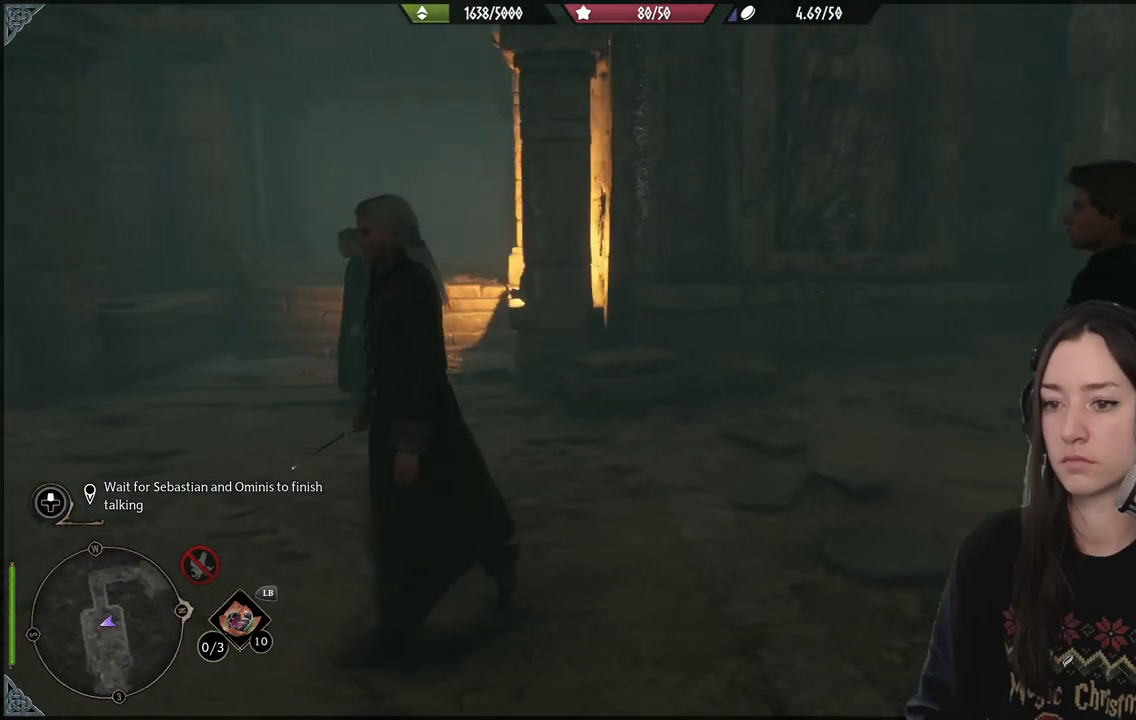
{"buttons": [], "left_stick": "left", "right_stick": "center", "events": [[167, "right_stick", "center"]]}
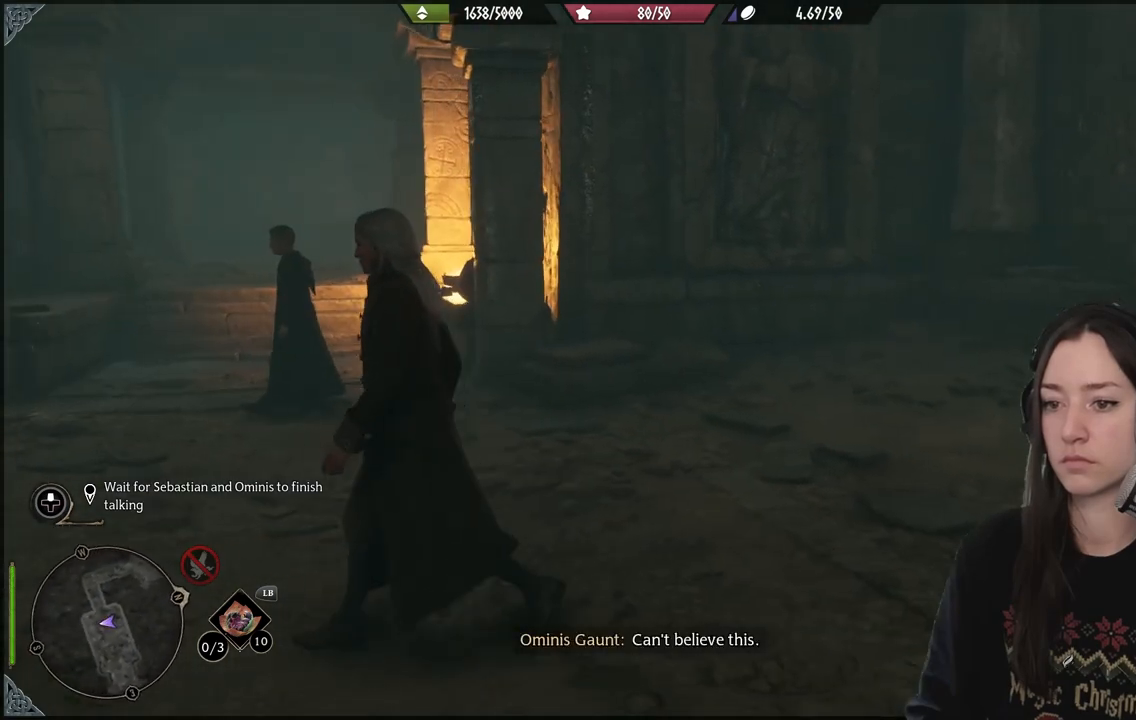
{"buttons": [], "left_stick": "left", "right_stick": "left", "events": [[117, "right_stick", "left"]]}
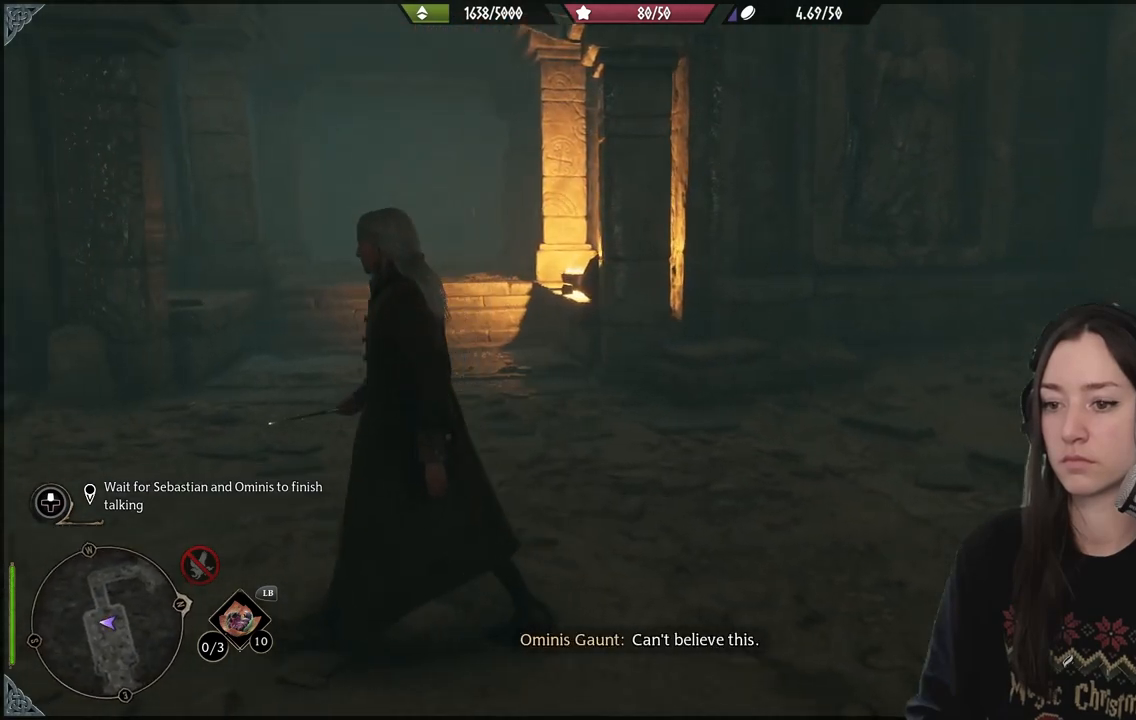
{"buttons": [], "left_stick": "left", "right_stick": "center", "events": [[50, "right_stick", "center"]]}
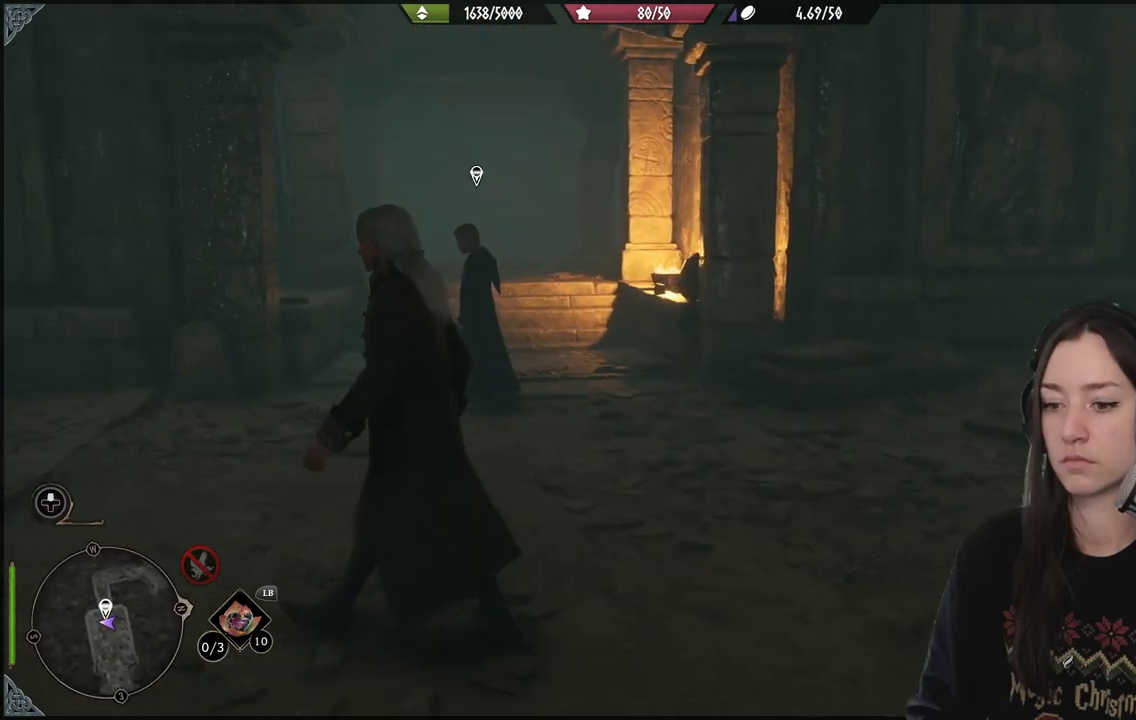
{"buttons": [], "left_stick": "up", "right_stick": "down-left", "events": [[233, "left_stick", "up-left"], [367, "right_stick", "down-left"], [467, "left_stick", "up"]]}
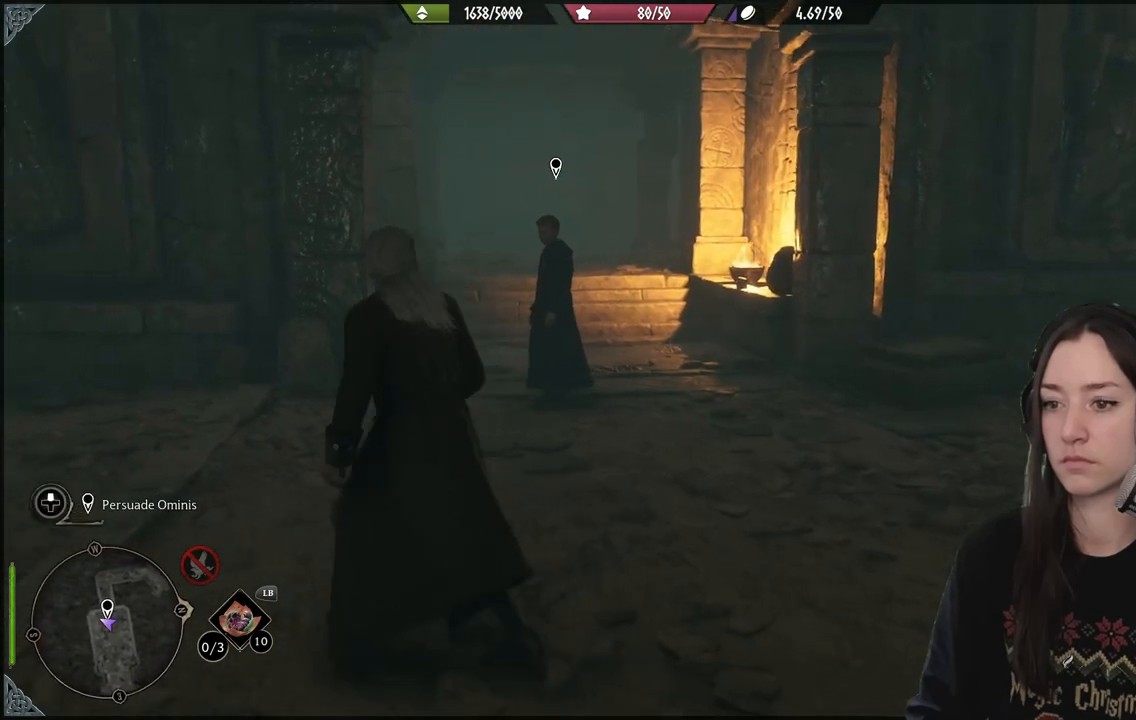
{"buttons": [], "left_stick": "up-right", "right_stick": "center", "events": [[150, "left_stick", "up-right"], [150, "right_stick", "center"]]}
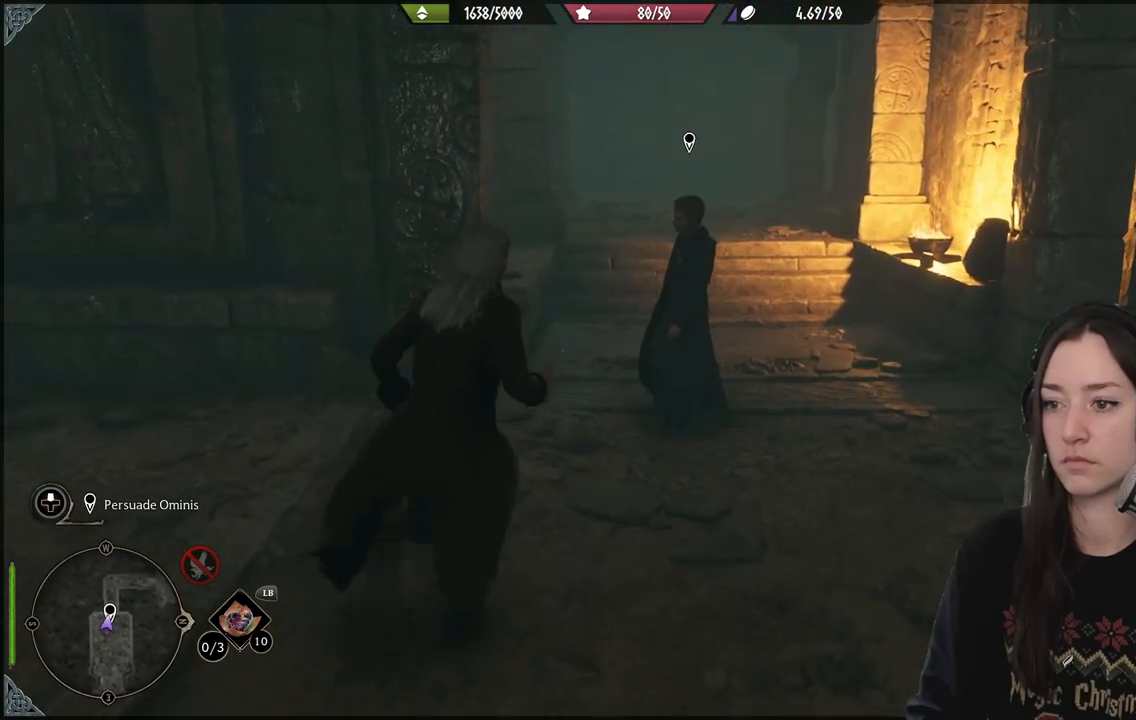
{"buttons": [], "left_stick": "center", "right_stick": "center", "events": [[300, "left_stick", "center"]]}